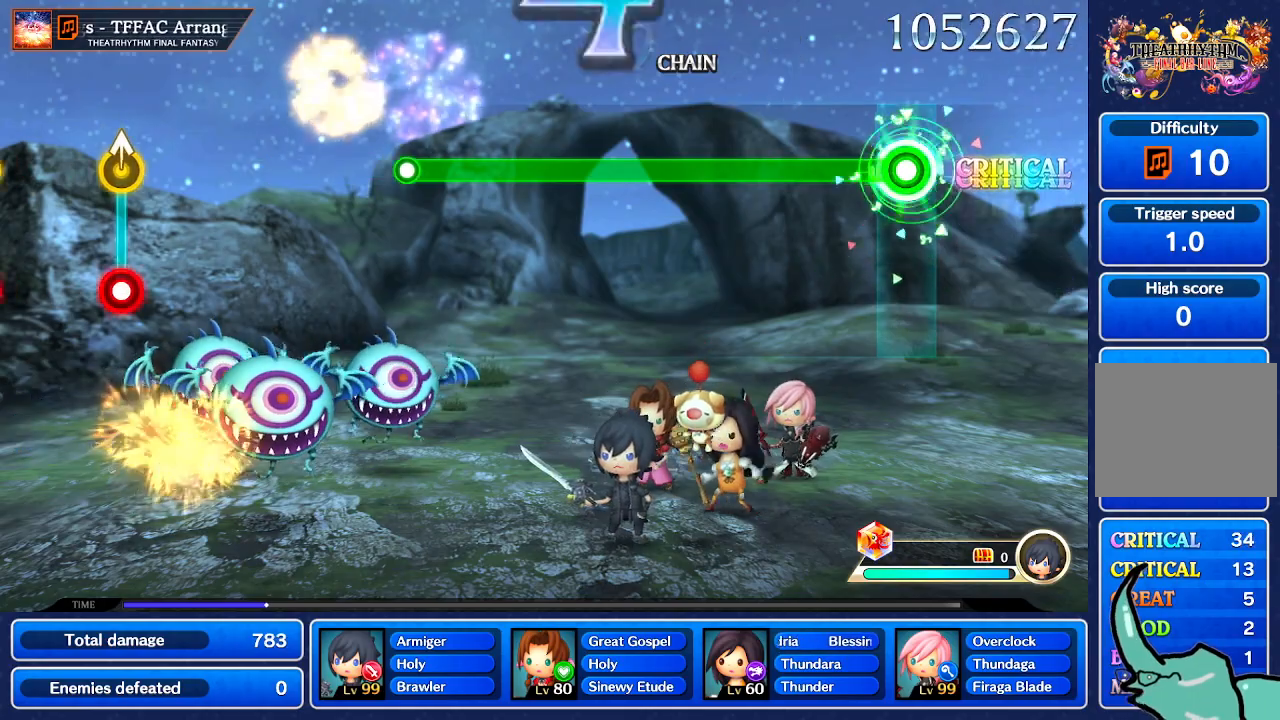
Gameplay with a controller (Nintendo layout); each line is a JSON object with the inputs held at the frame after it. "events" lists button and stick changes between this image and that frame as [ms after this image, input, new state], when the widget could be followed in between. Not read: L1 L3 R1 R3 SELECT START.
{"buttons": [], "left_stick": "center", "right_stick": "center", "events": [[100, "left_stick", "center"]]}
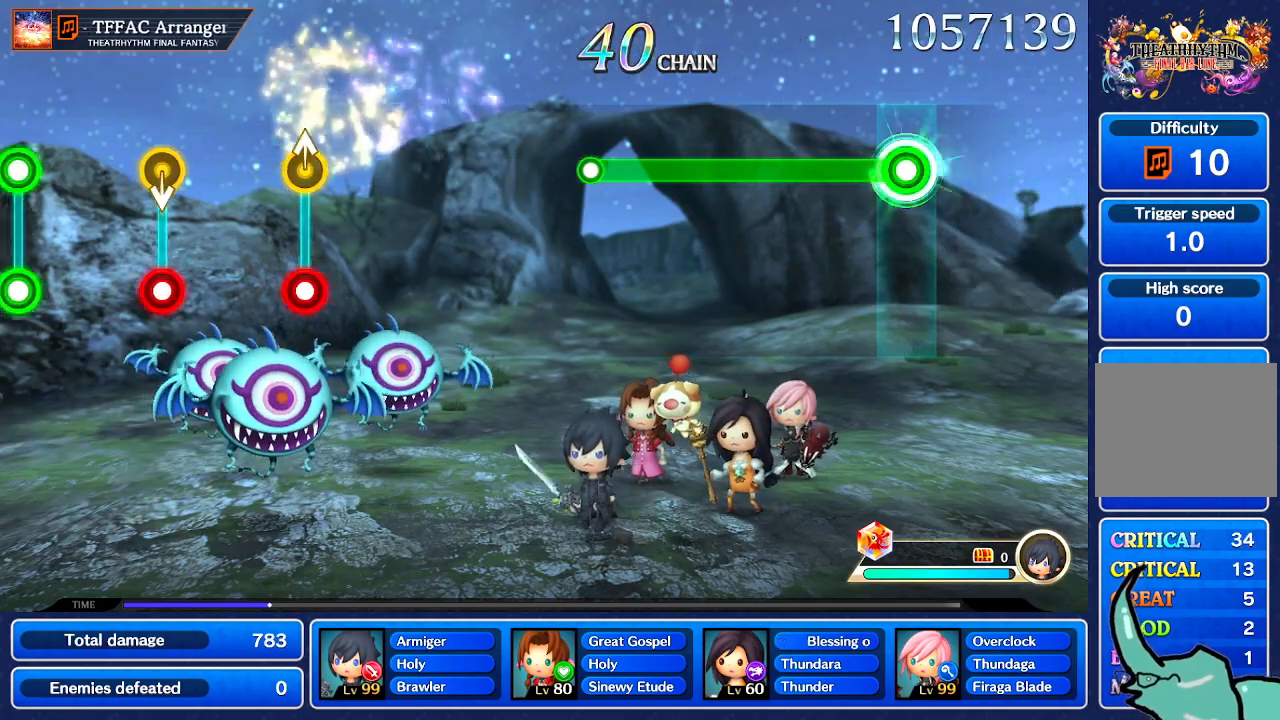
{"buttons": [], "left_stick": "center", "right_stick": "center", "events": []}
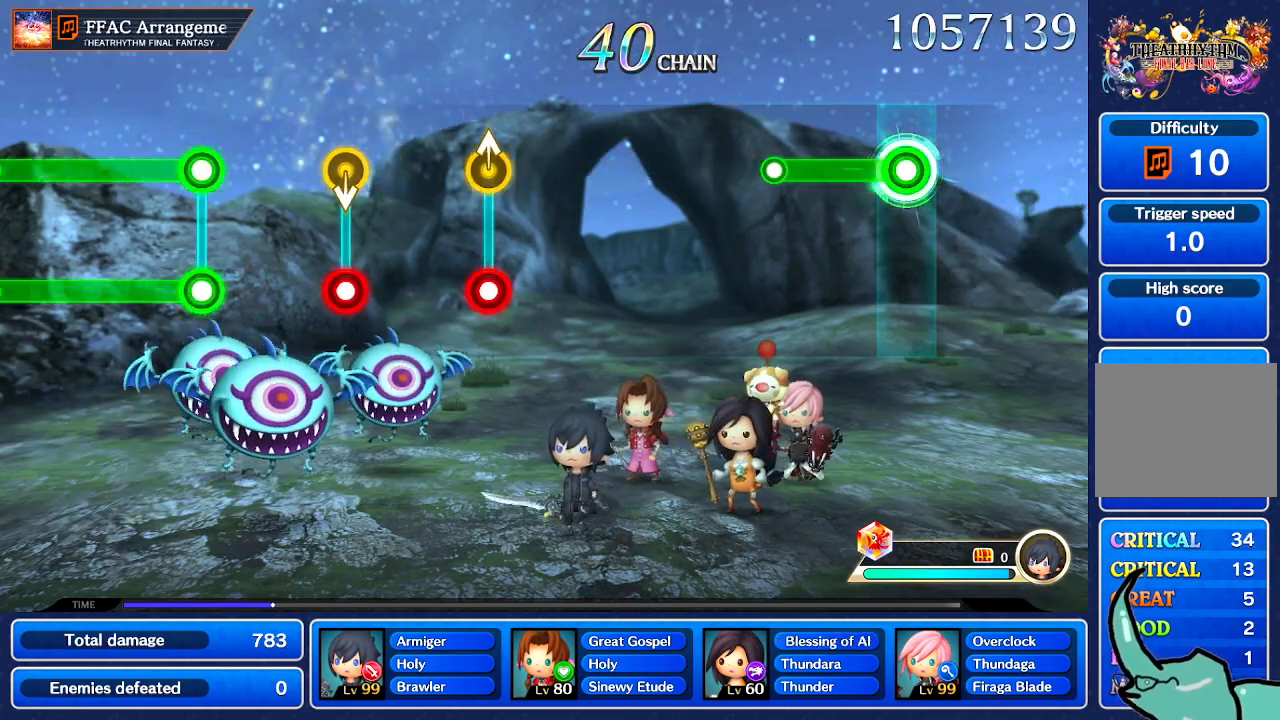
{"buttons": [], "left_stick": "center", "right_stick": "center", "events": []}
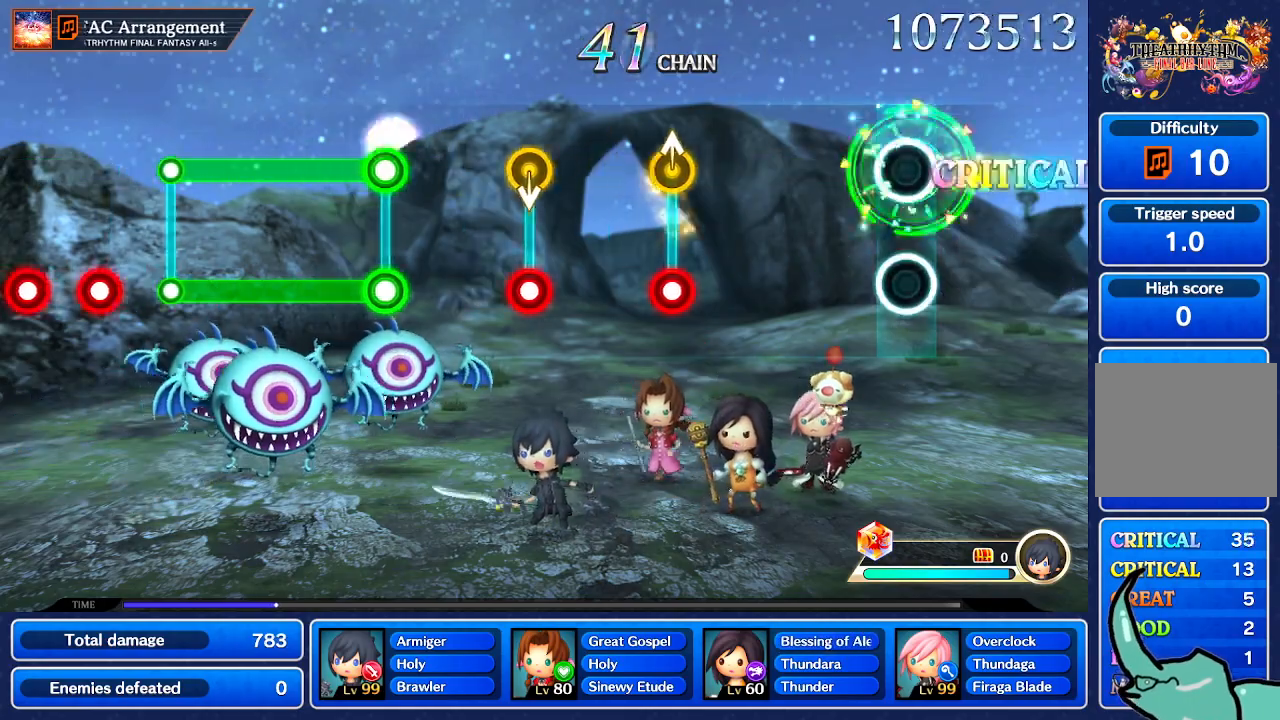
{"buttons": [], "left_stick": "center", "right_stick": "center", "events": []}
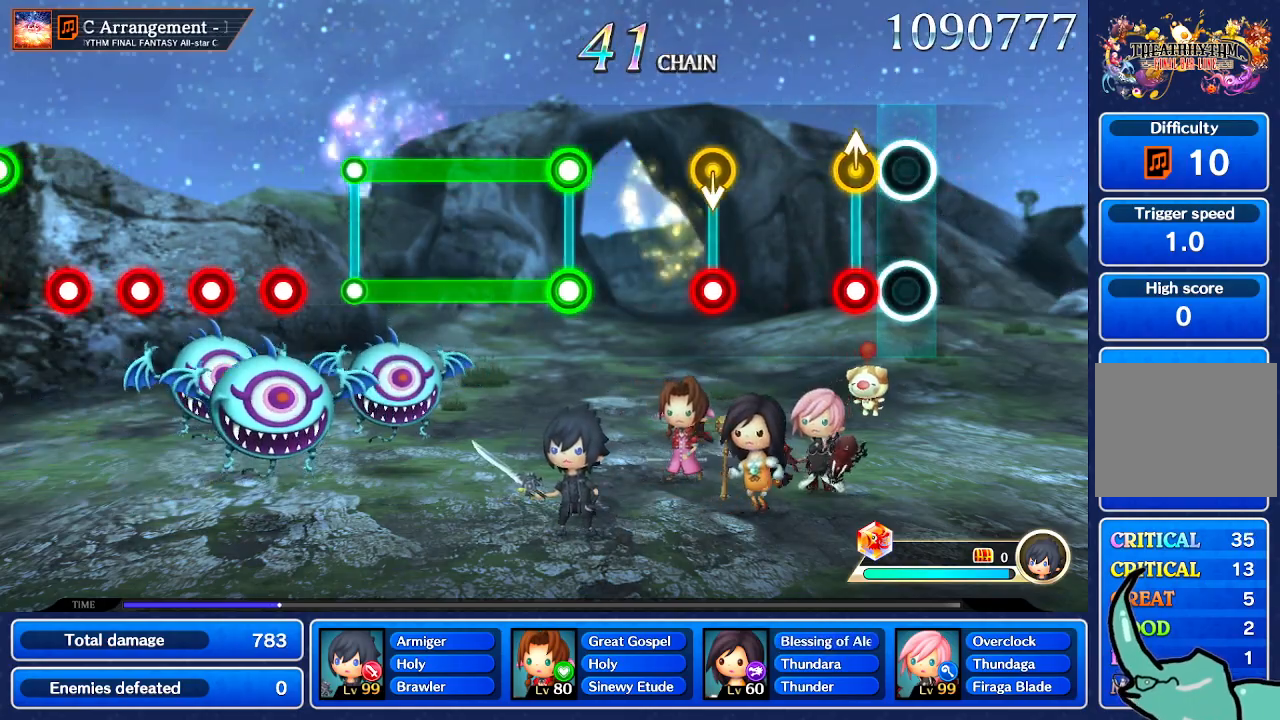
{"buttons": [], "left_stick": "center", "right_stick": "center", "events": [[167, "left_stick", "up"], [267, "left_stick", "center"]]}
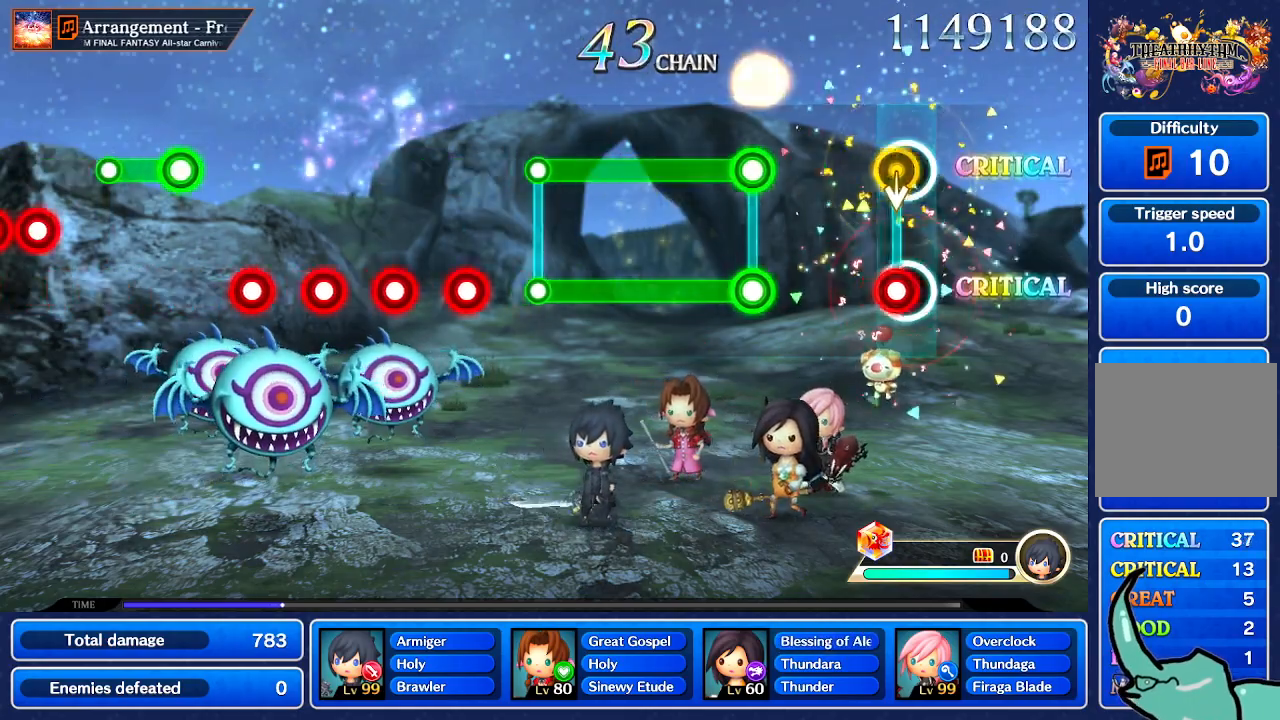
{"buttons": [], "left_stick": "center", "right_stick": "center", "events": [[34, "left_stick", "down"], [201, "left_stick", "center"]]}